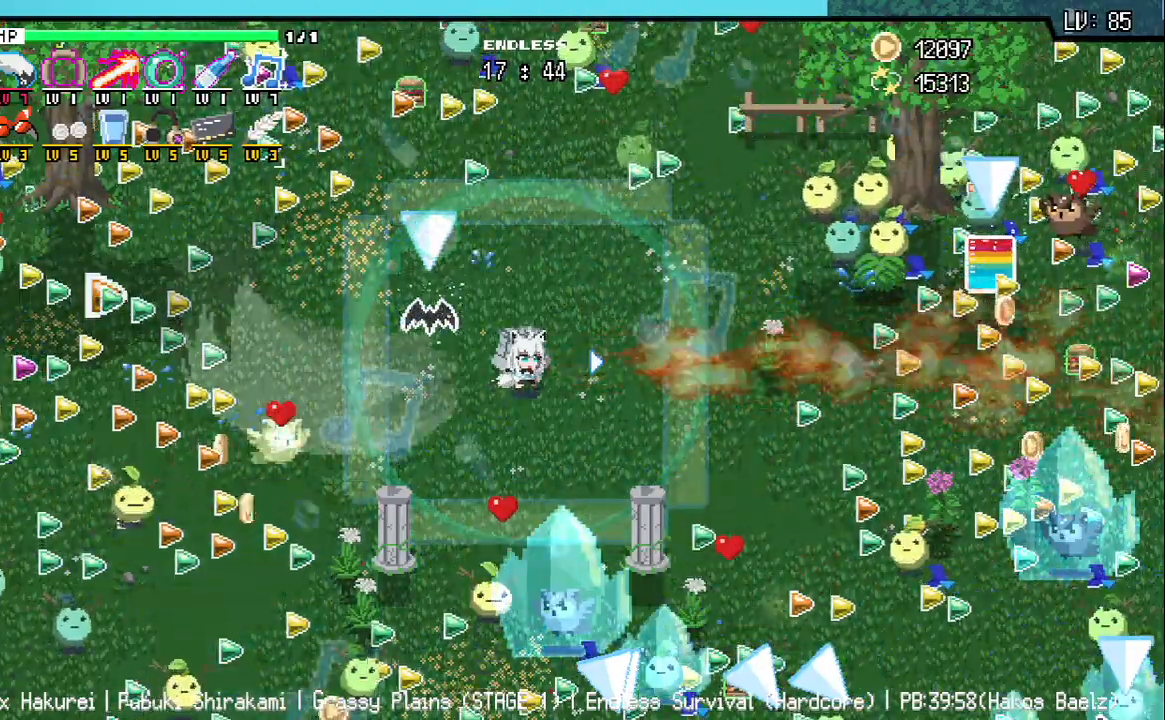
Gameplay with keyboard; each line is a JSON object with the keys held at the frame after it. "events" lists presses ("down") and releases ("up") of "a", "d", "q", "s", "w" and "z" between this image and that frame as [ms after this image, input, new state], when the widget could be followed in between. No other keys are recorded. Mouse input is not recorded.
{"keys": [], "events": []}
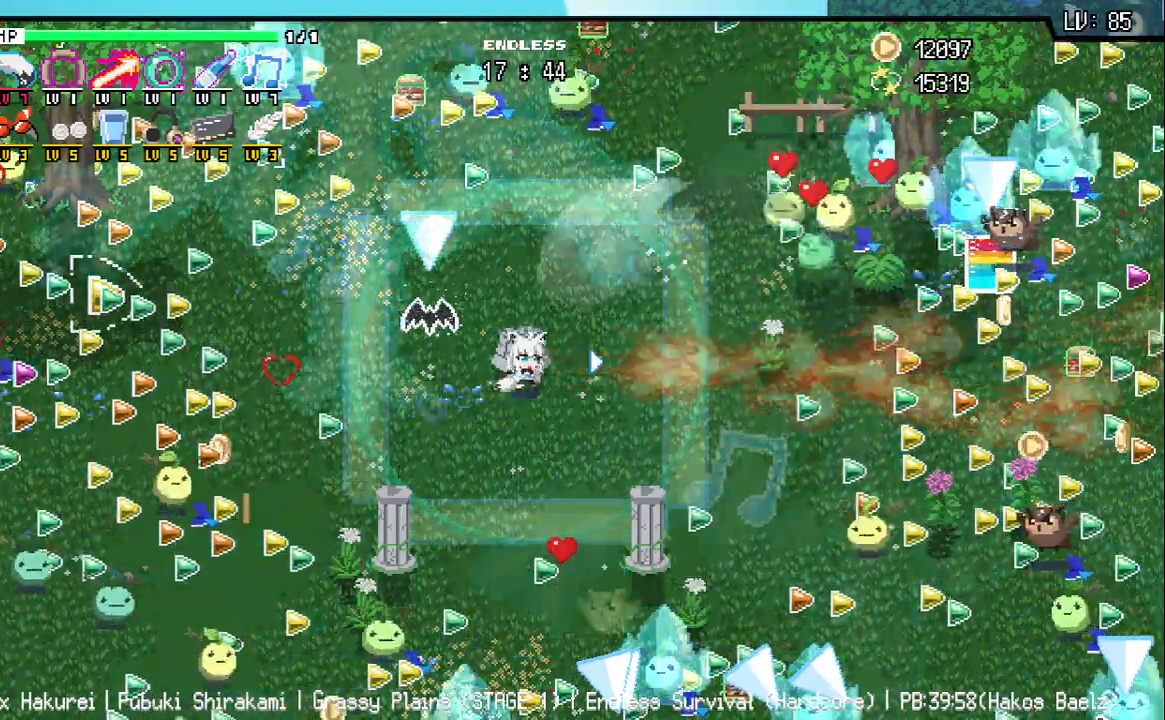
{"keys": [], "events": []}
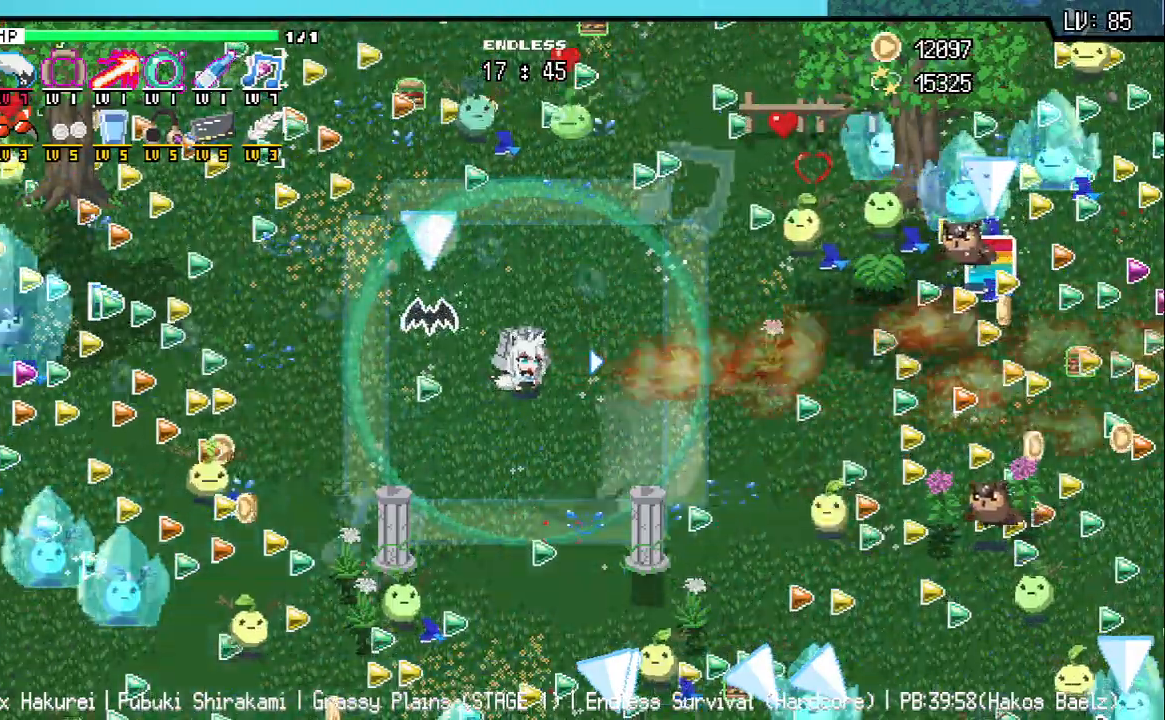
{"keys": [], "events": []}
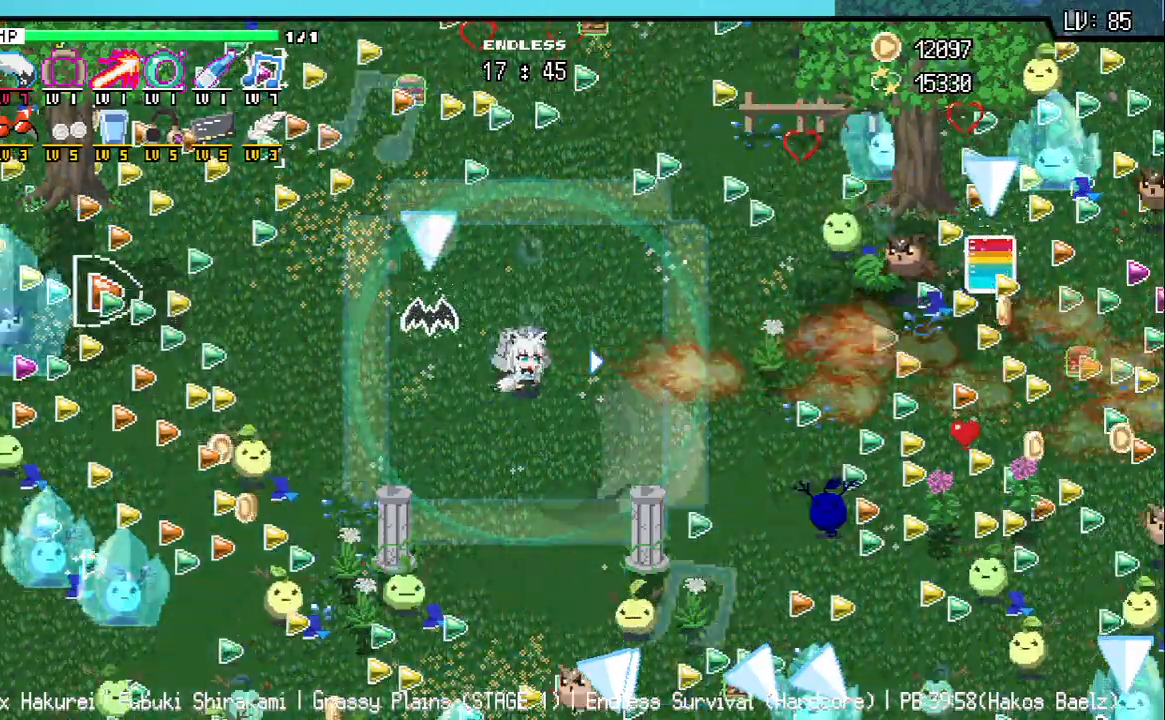
{"keys": [], "events": []}
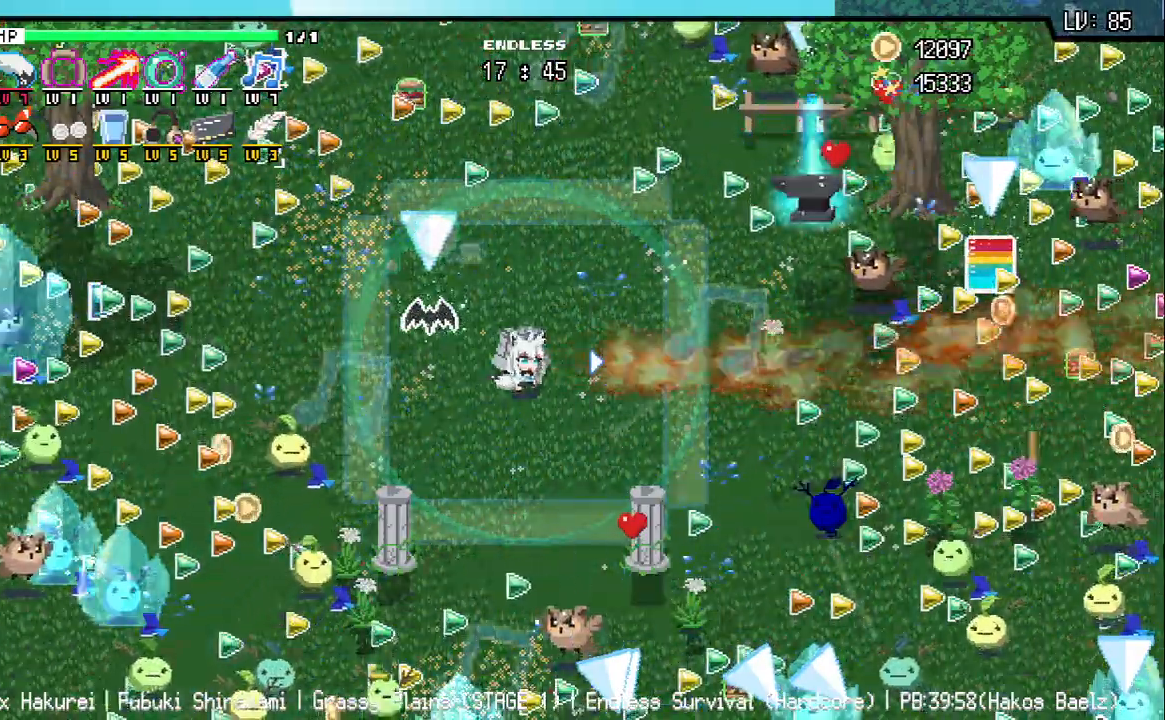
{"keys": [], "events": []}
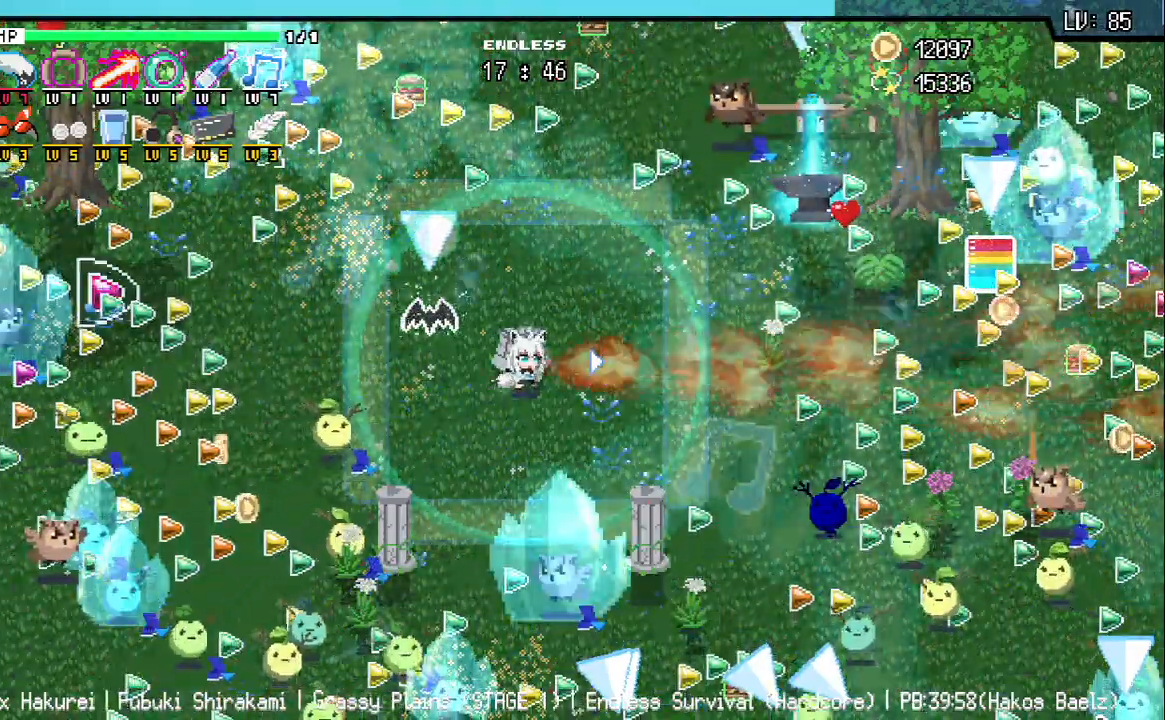
{"keys": ["d", "w"], "events": [[117, "d", "down"], [367, "w", "down"]]}
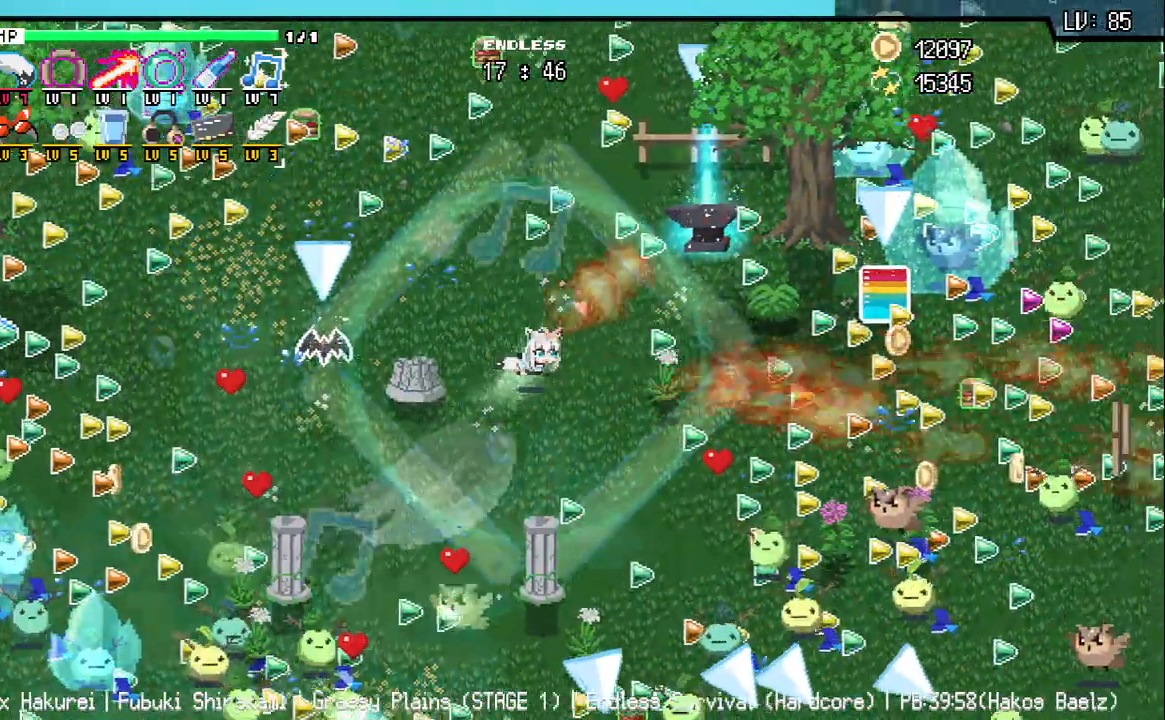
{"keys": ["d", "w"], "events": [[233, "w", "up"], [300, "w", "down"]]}
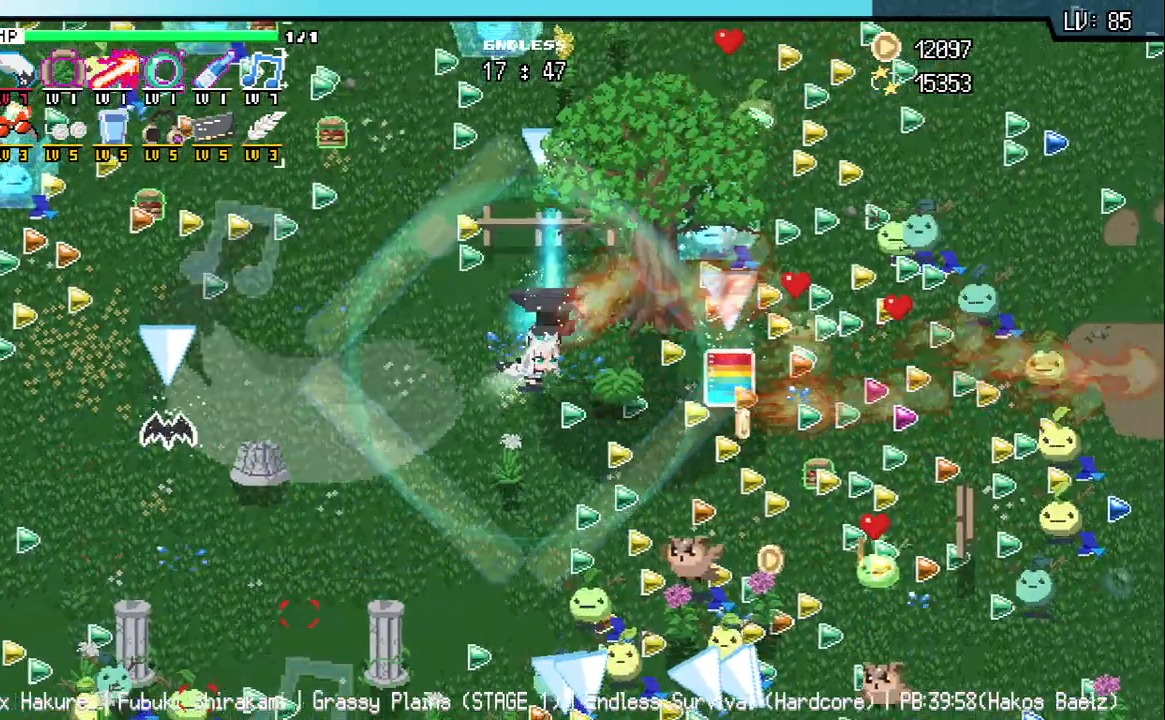
{"keys": ["d"], "events": [[133, "d", "up"], [167, "w", "up"], [267, "d", "down"], [367, "d", "up"], [467, "d", "down"]]}
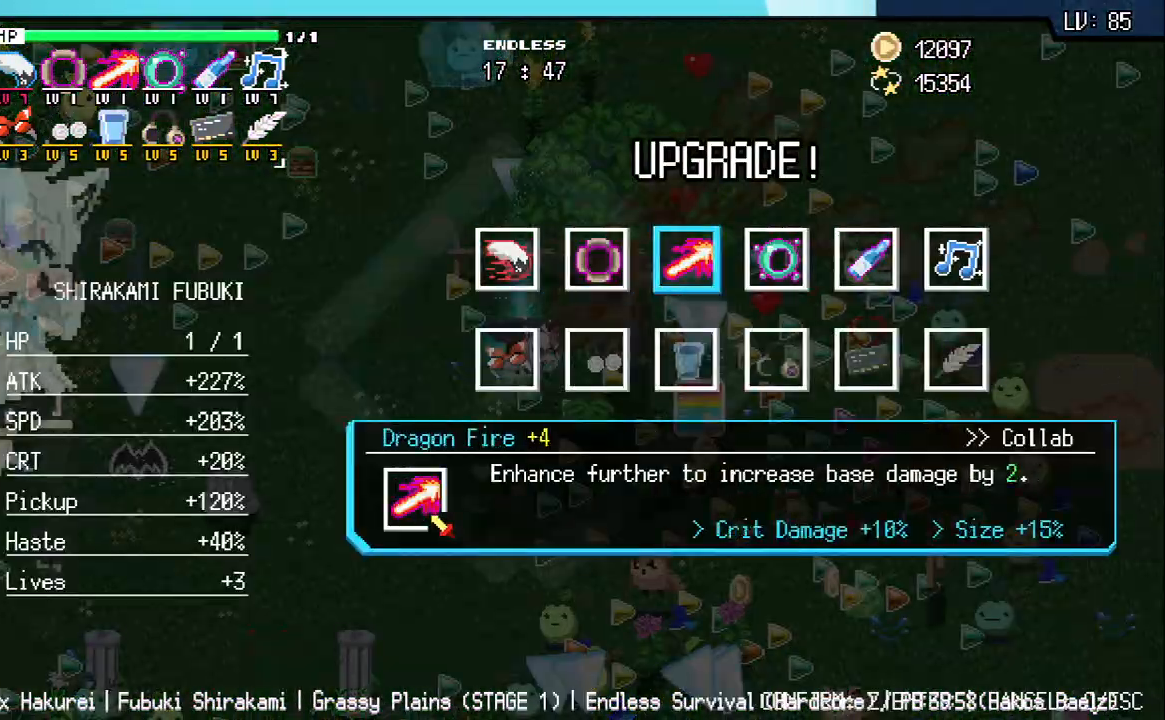
{"keys": [], "events": [[33, "d", "up"], [150, "d", "down"], [217, "d", "up"], [400, "z", "down"], [467, "z", "up"]]}
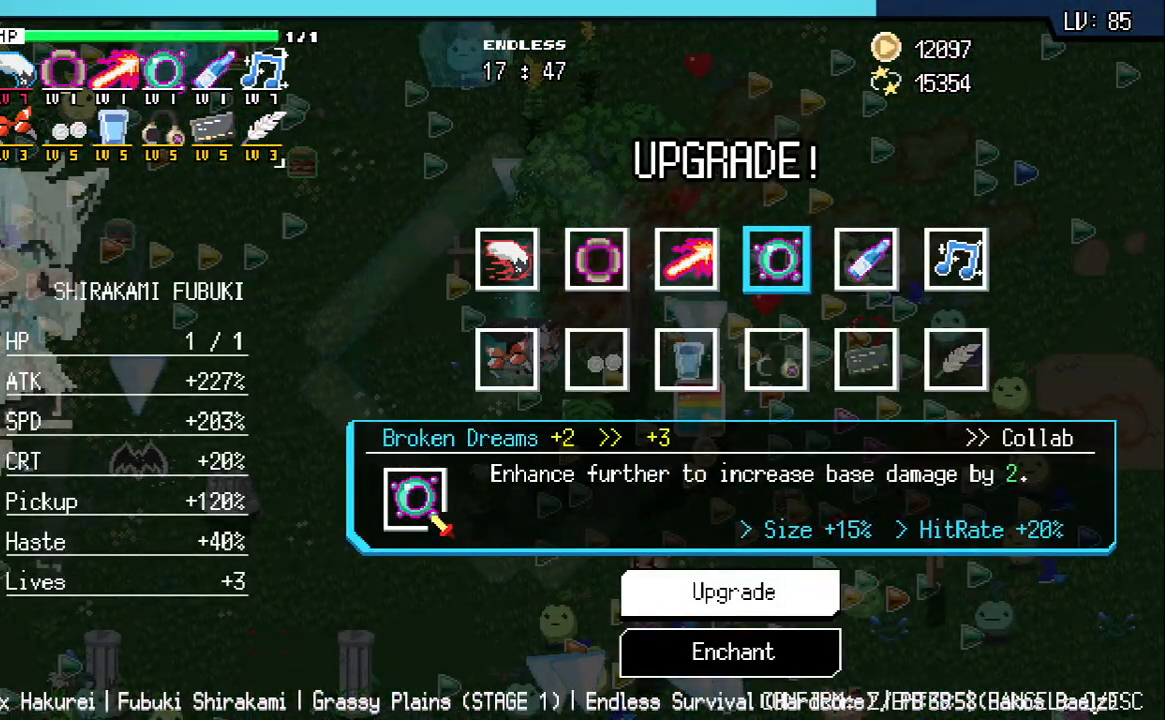
{"keys": [], "events": [[67, "z", "down"], [133, "z", "up"], [233, "z", "down"], [283, "z", "up"], [383, "z", "down"], [433, "z", "up"]]}
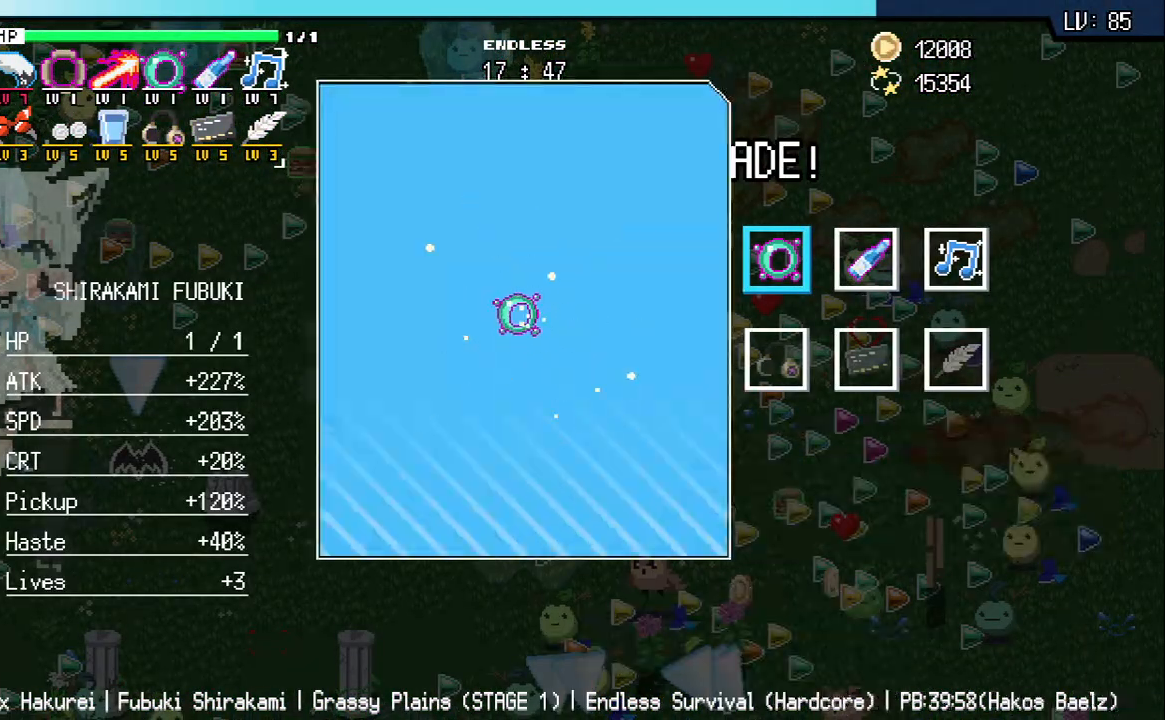
{"keys": [], "events": [[33, "z", "down"], [100, "z", "up"], [183, "z", "down"], [250, "z", "up"]]}
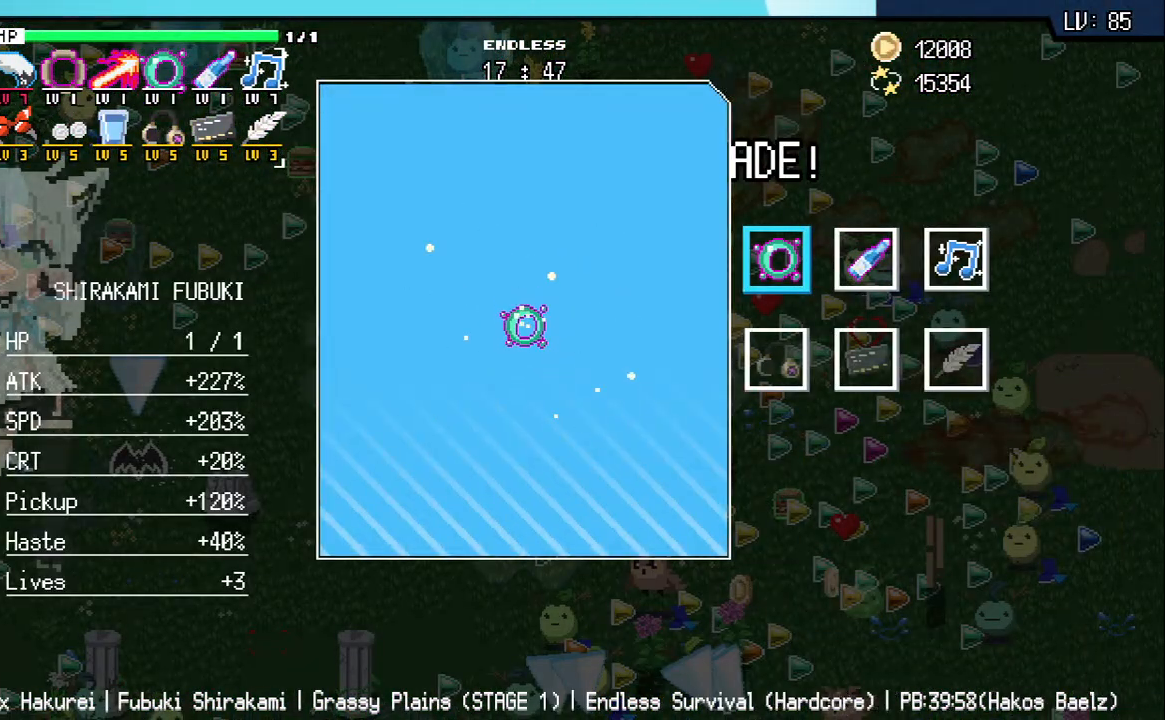
{"keys": [], "events": []}
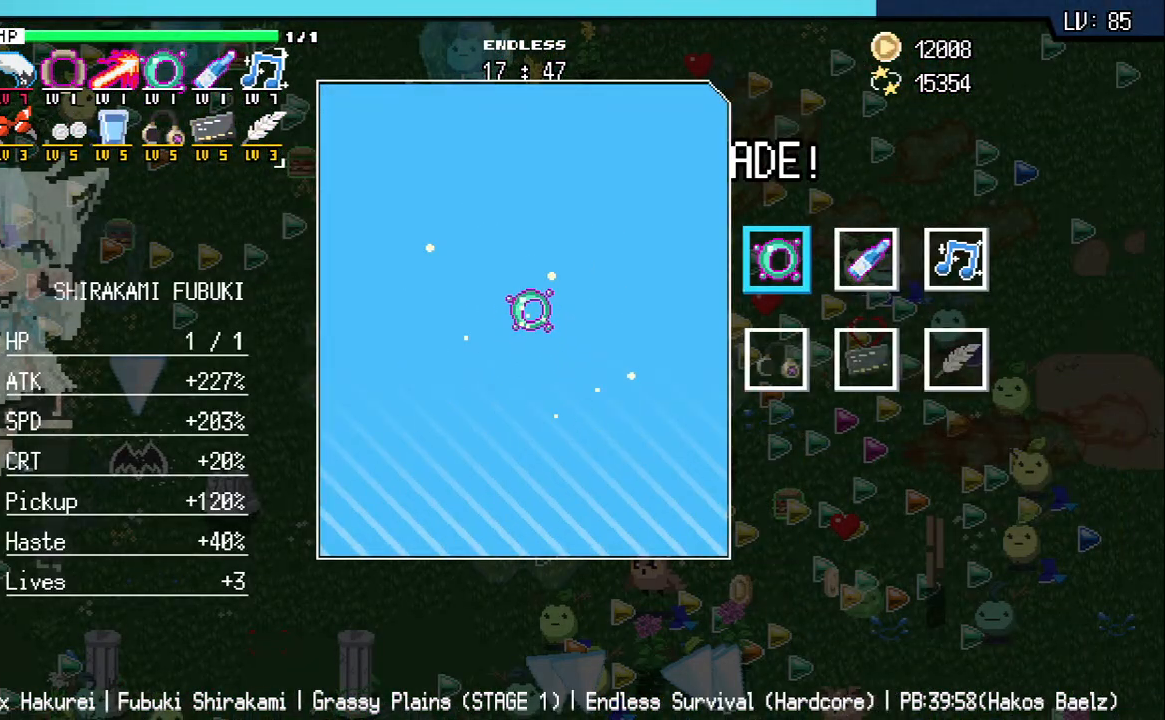
{"keys": [], "events": [[183, "z", "down"], [300, "z", "up"]]}
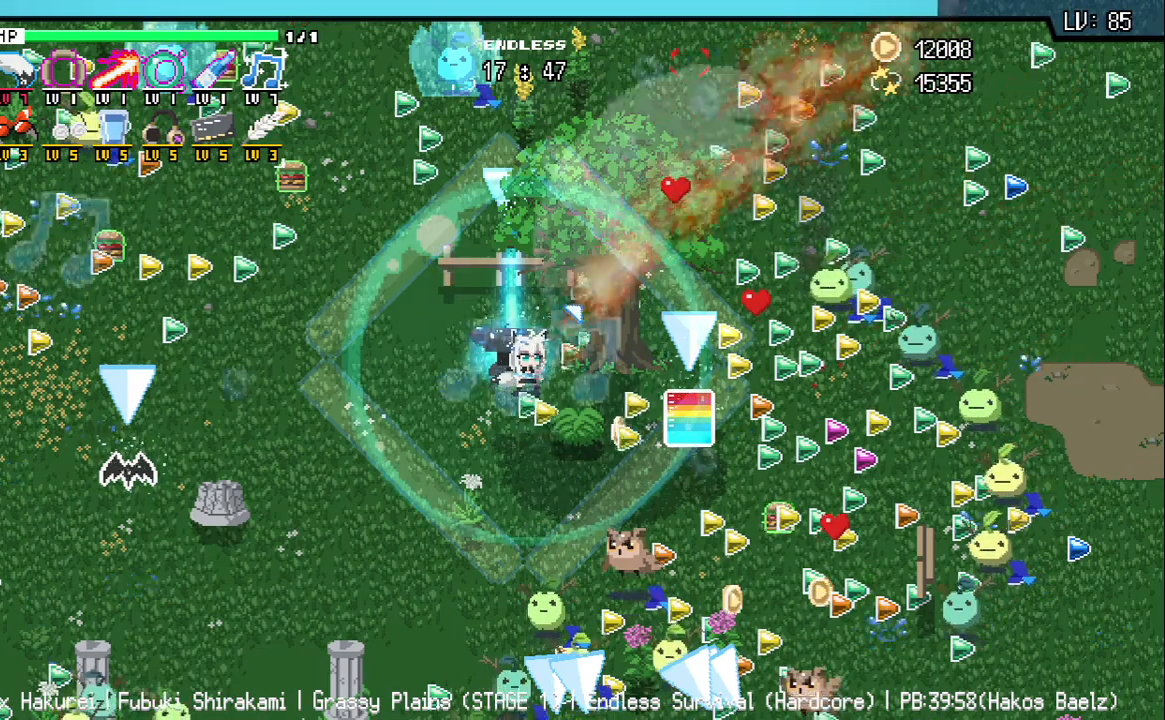
{"keys": ["w"]}
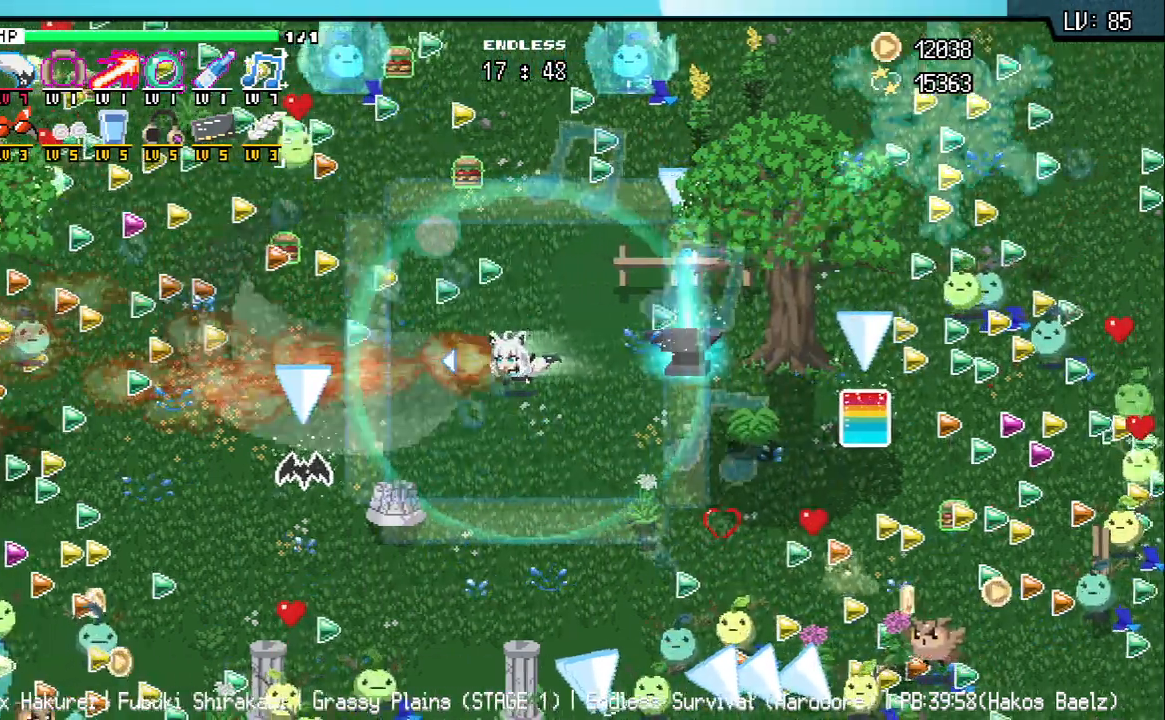
{"keys": []}
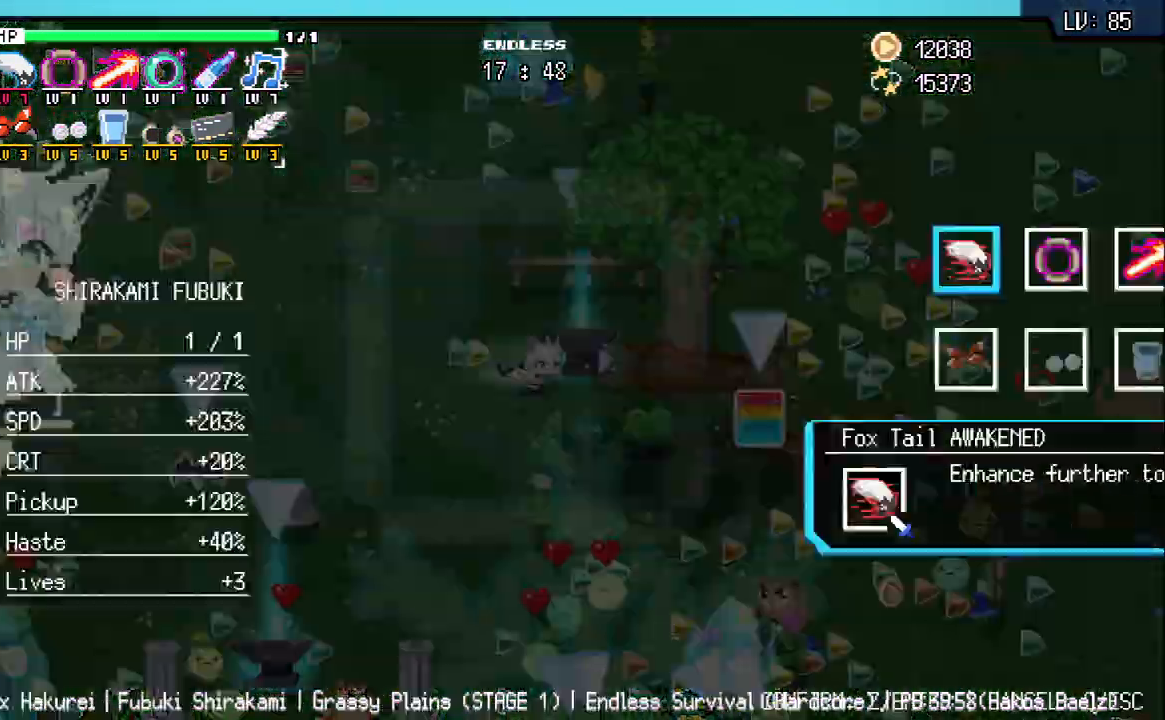
{"keys": ["d"], "events": [[150, "d", "down"], [183, "d", "up"], [500, "d", "down"]]}
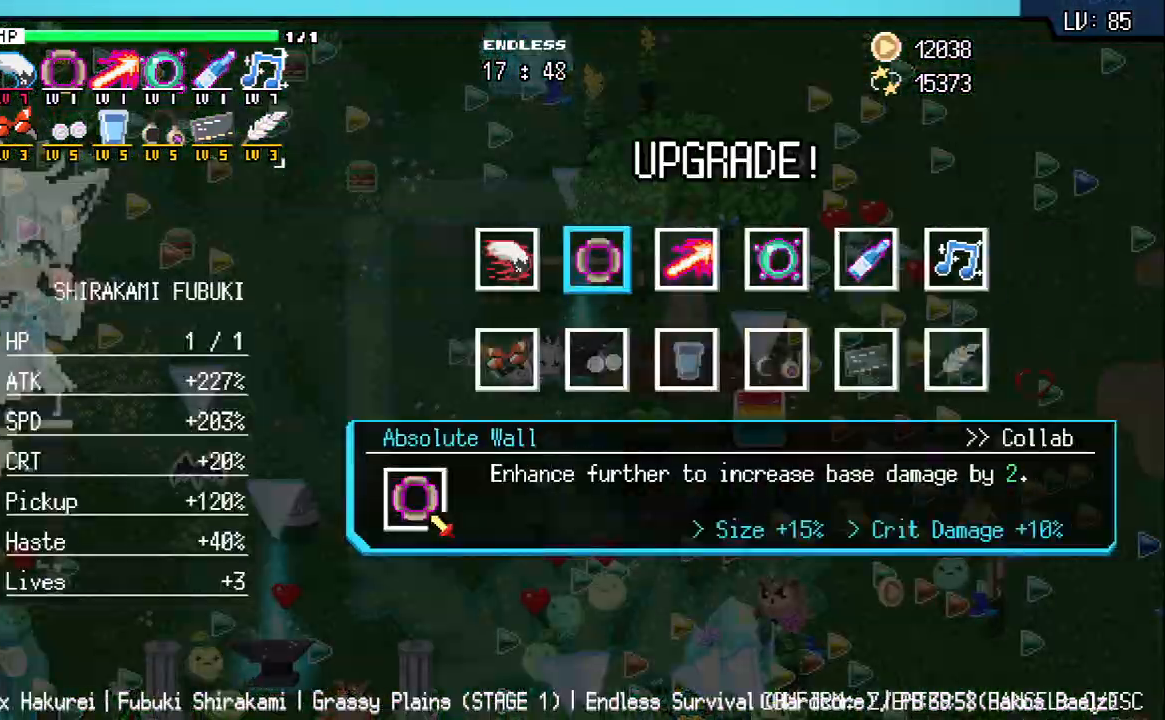
{"keys": [], "events": [[83, "d", "up"], [167, "d", "down"], [267, "d", "up"]]}
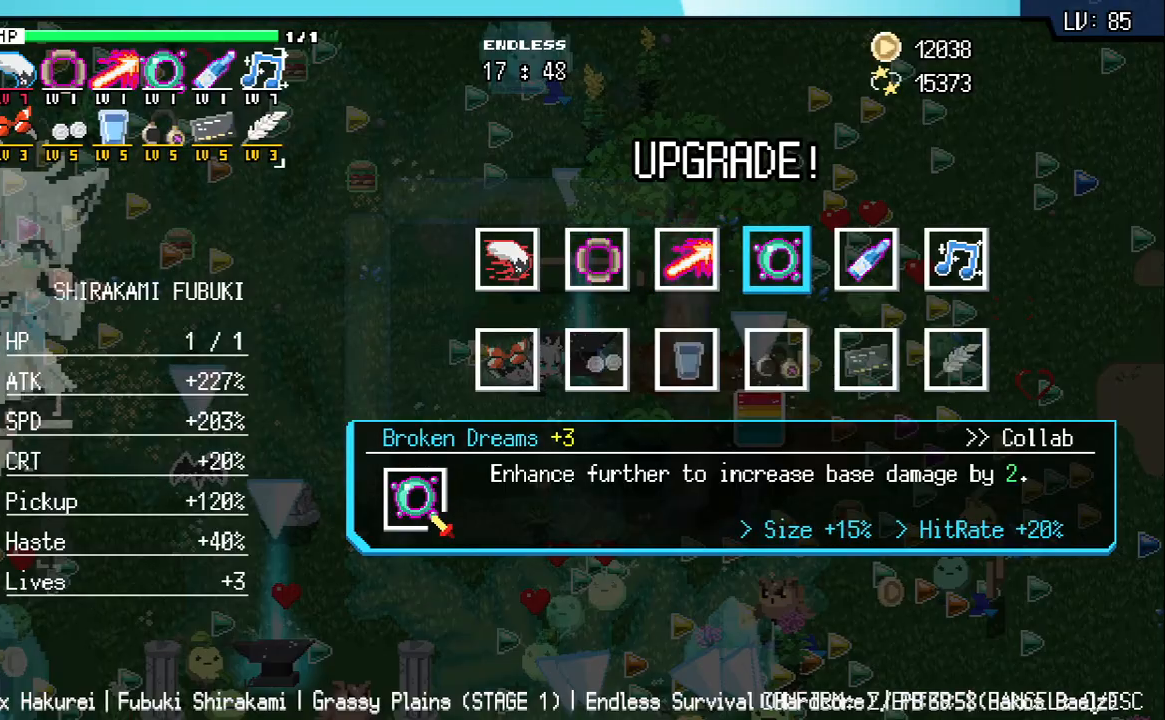
{"keys": [], "events": [[150, "z", "down"], [233, "z", "up"], [350, "z", "down"], [417, "z", "up"]]}
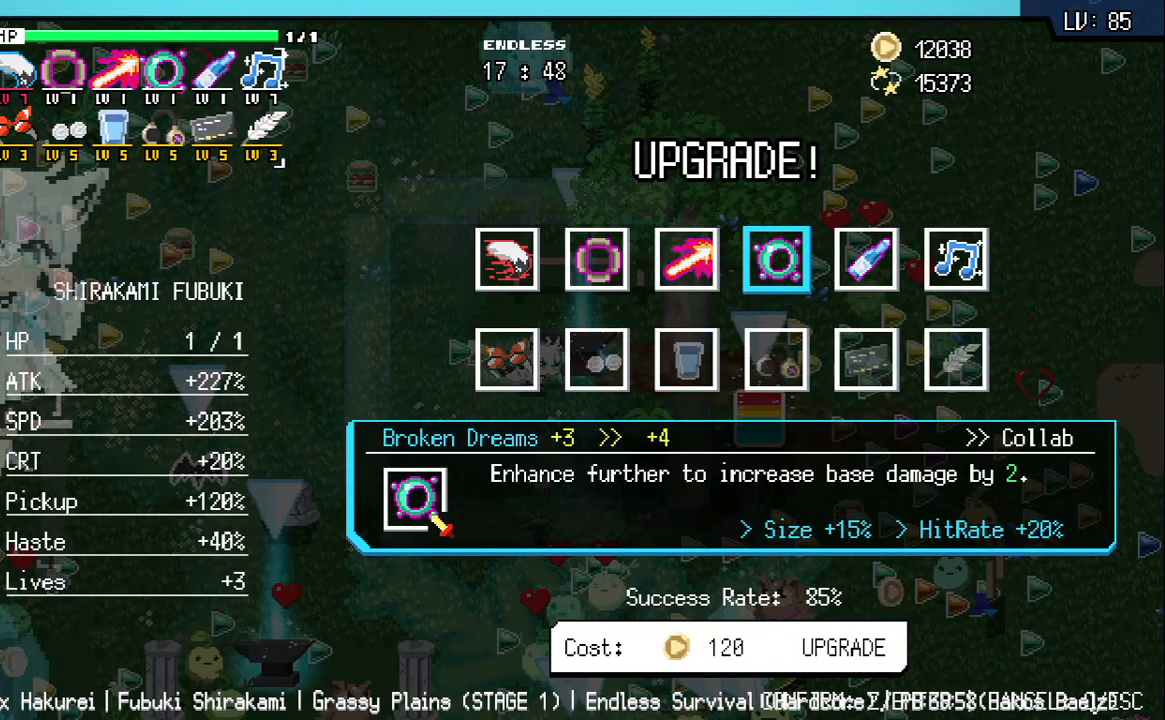
{"keys": [], "events": [[17, "z", "down"], [100, "z", "up"], [200, "z", "down"], [267, "z", "up"], [367, "z", "down"], [450, "z", "up"]]}
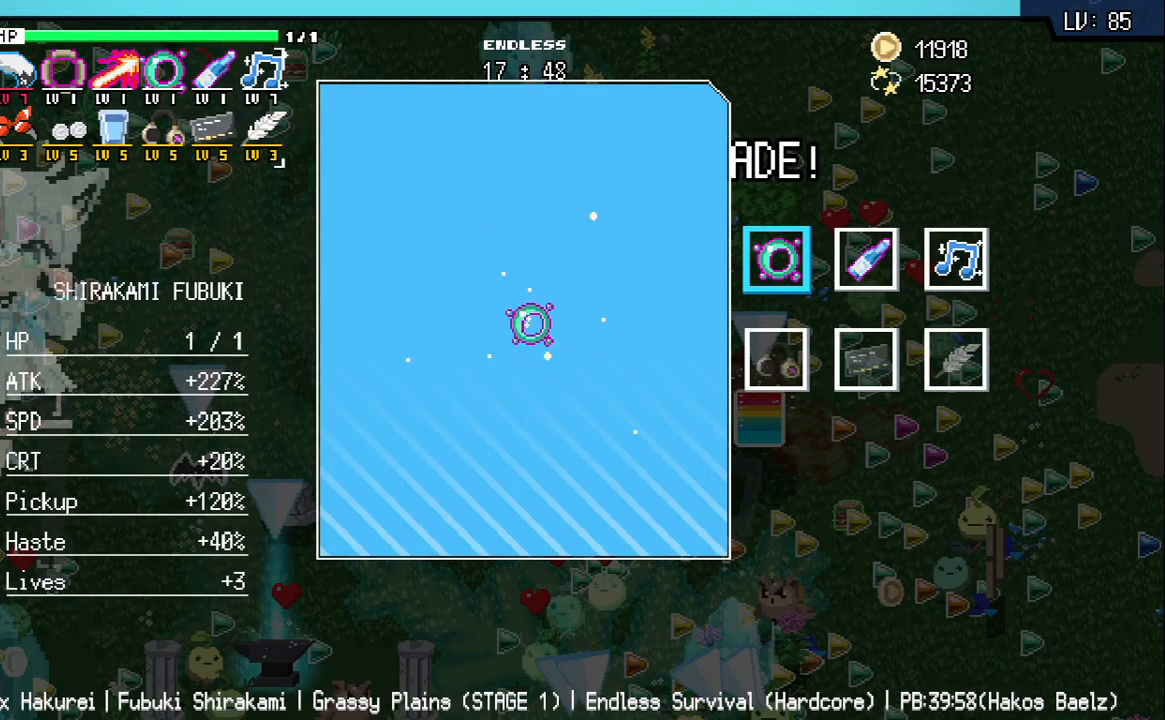
{"keys": [], "events": [[50, "z", "down"], [167, "z", "up"], [283, "z", "down"], [400, "z", "up"]]}
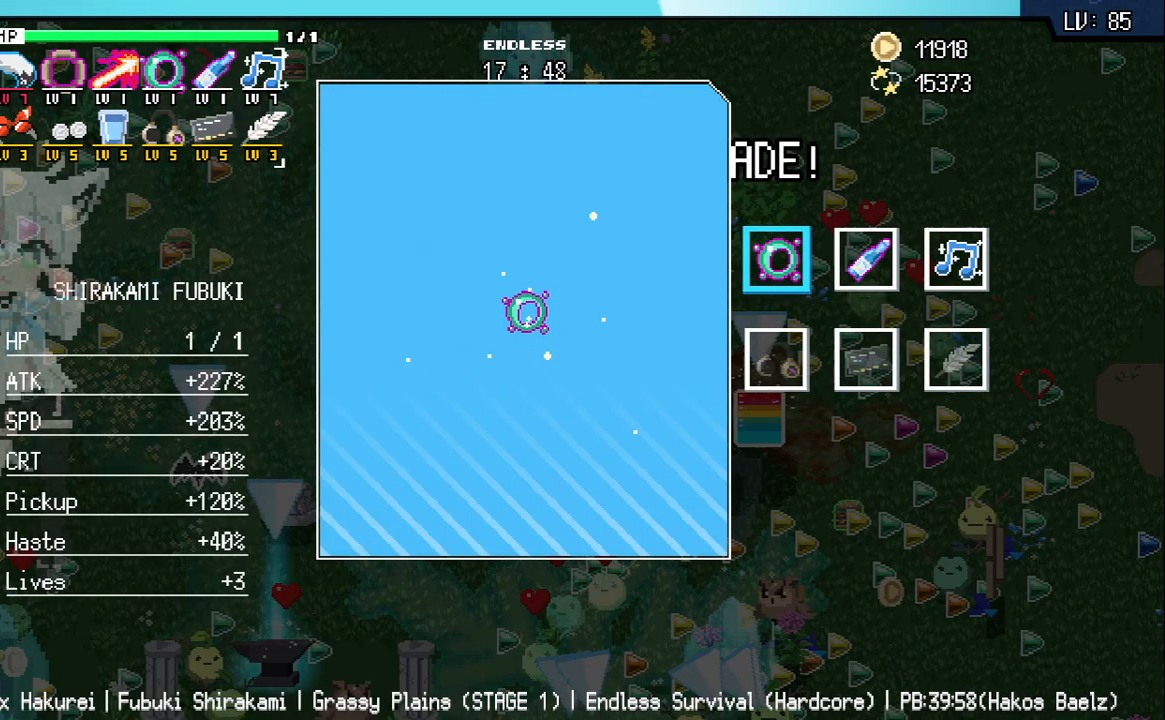
{"keys": [], "events": []}